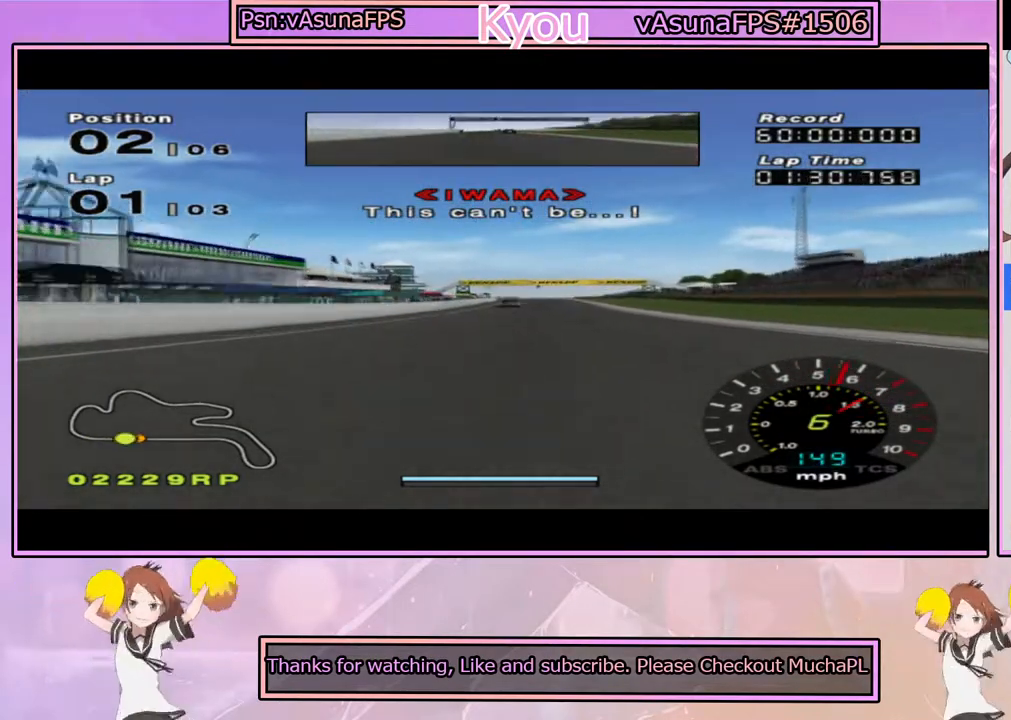
Gameplay with a controller (PlayStation layout); each line is a JSON object with the inputs held at the frame after it. "events" lists button and stick changes between this image and that frame as [ms after this image, input, new state], when the widget could be followed in between.
{"buttons": ["CROSS"], "left_stick": "center", "right_stick": "center", "events": []}
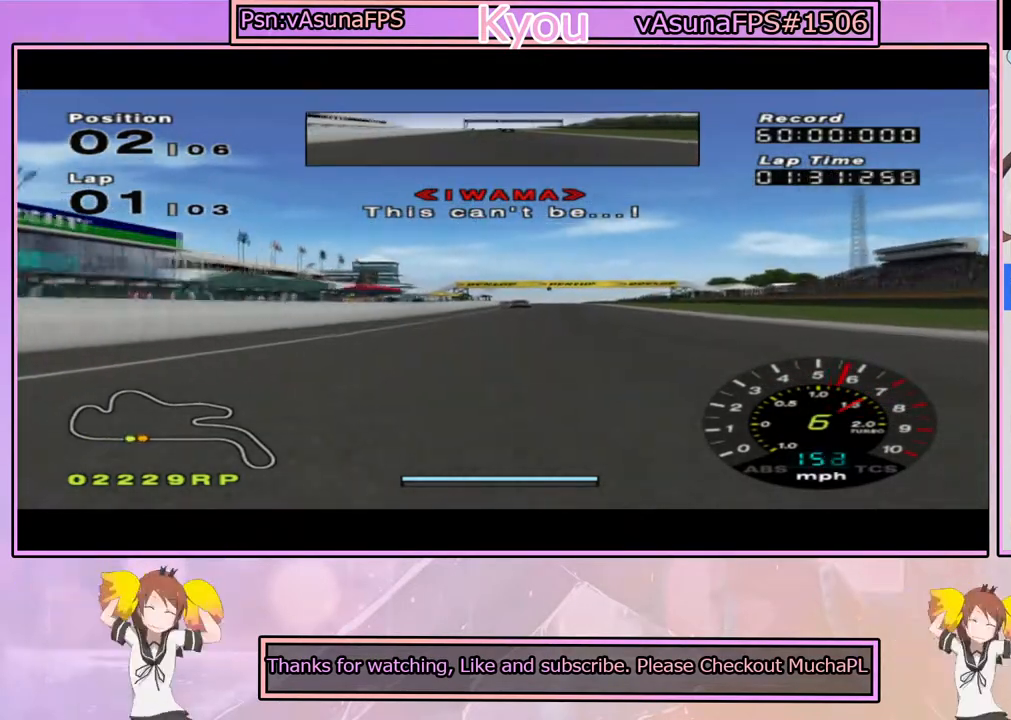
{"buttons": ["CROSS"], "left_stick": "center", "right_stick": "center", "events": []}
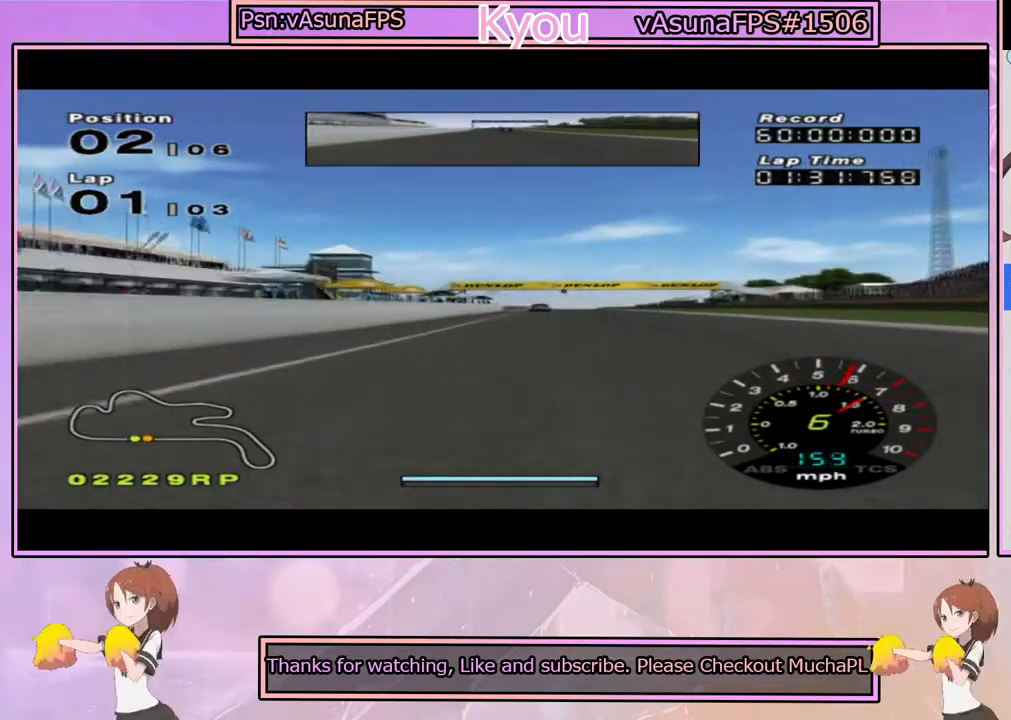
{"buttons": ["CROSS"], "left_stick": "center", "right_stick": "center", "events": [[300, "left_stick", "right"], [417, "left_stick", "center"]]}
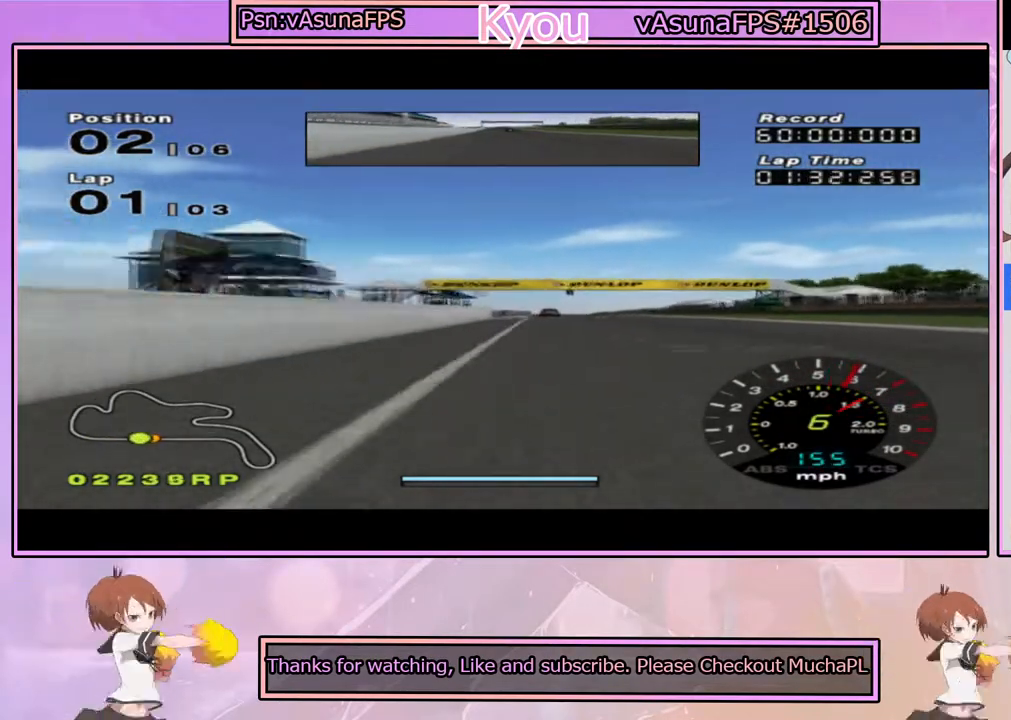
{"buttons": ["CROSS"], "left_stick": "center", "right_stick": "center", "events": []}
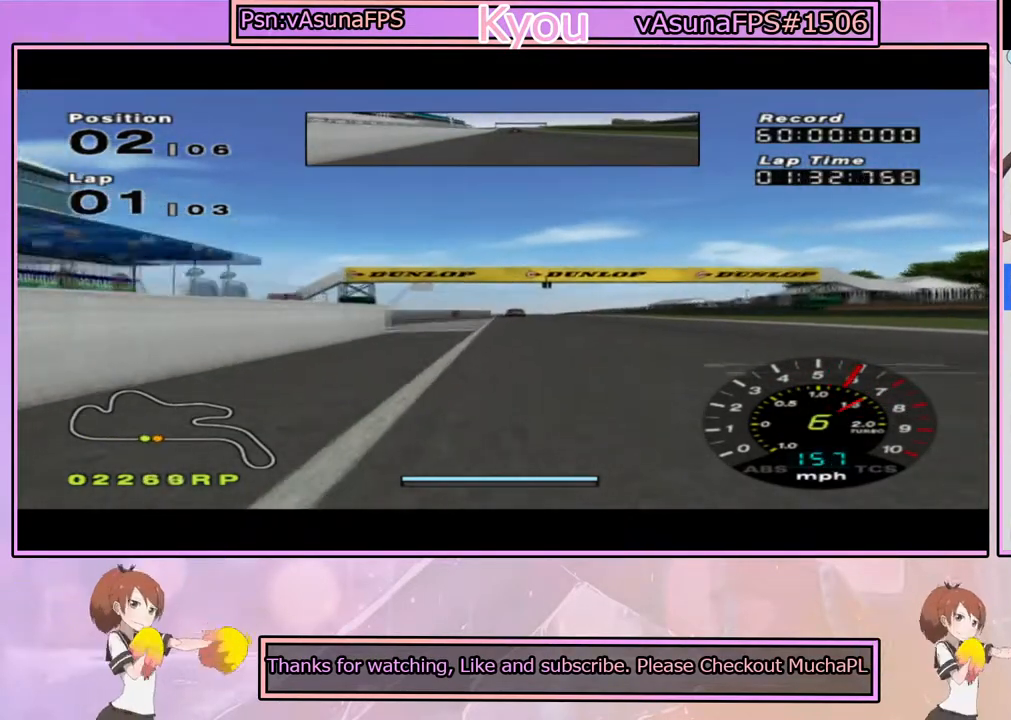
{"buttons": ["CROSS"], "left_stick": "center", "right_stick": "center", "events": []}
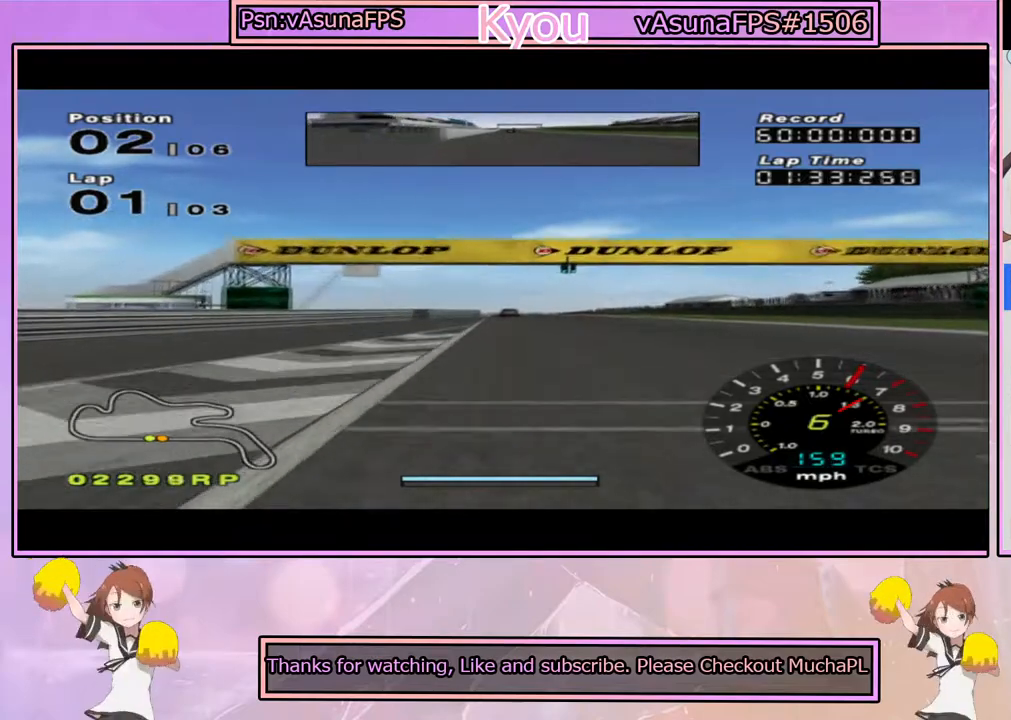
{"buttons": ["CROSS"], "left_stick": "center", "right_stick": "center", "events": []}
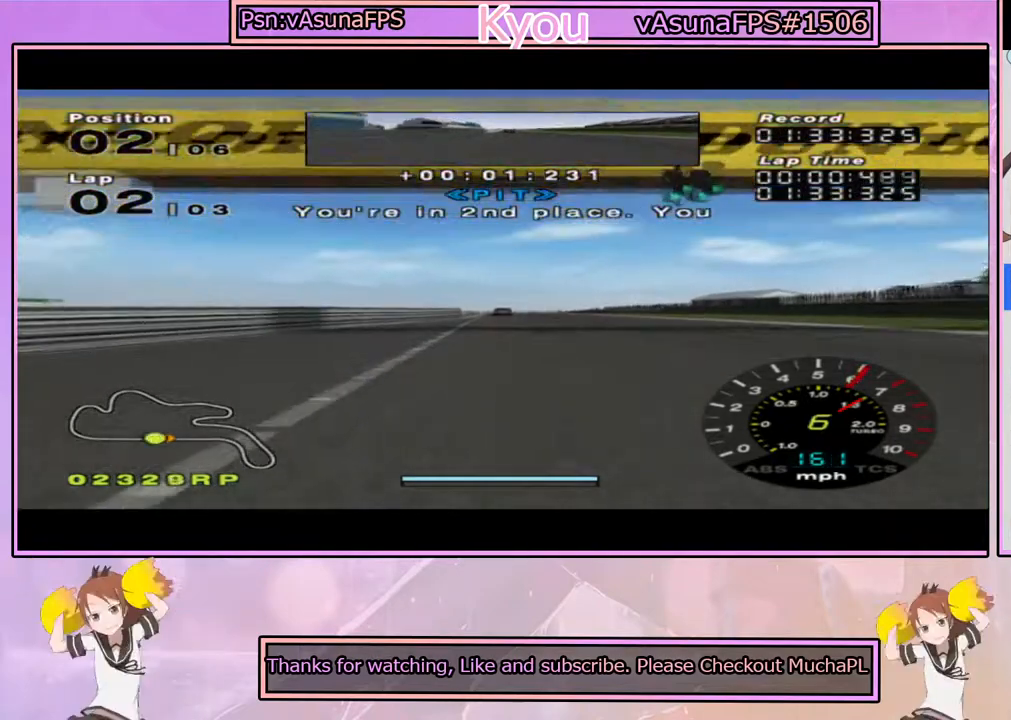
{"buttons": ["CROSS"], "left_stick": "center", "right_stick": "center", "events": []}
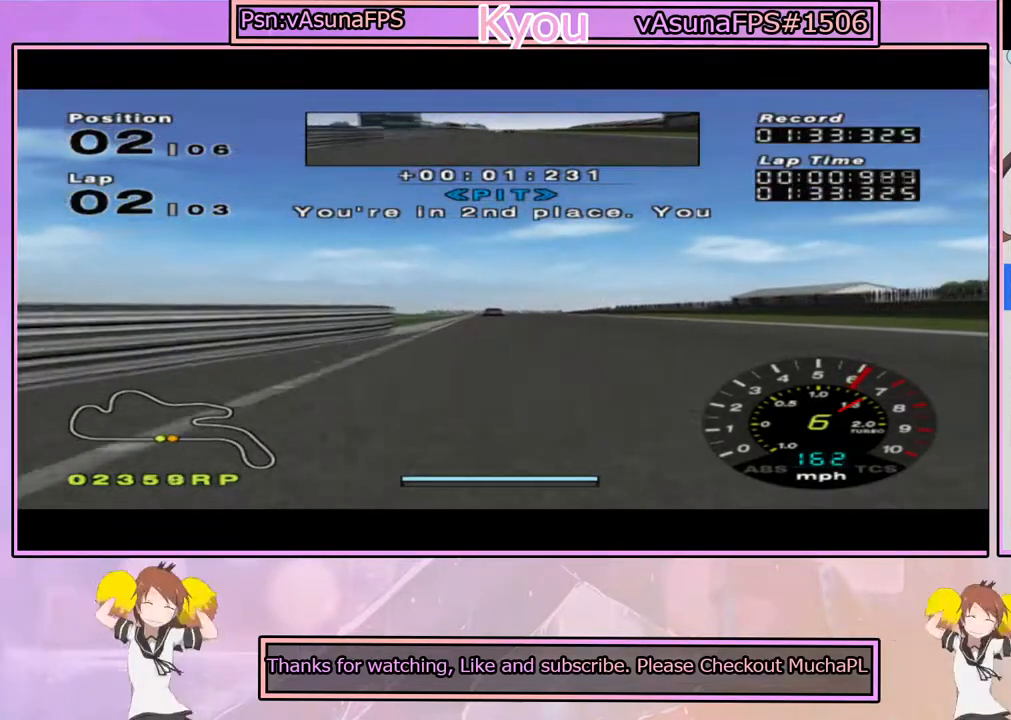
{"buttons": ["CROSS"], "left_stick": "center", "right_stick": "center", "events": [[33, "left_stick", "left"], [83, "left_stick", "center"]]}
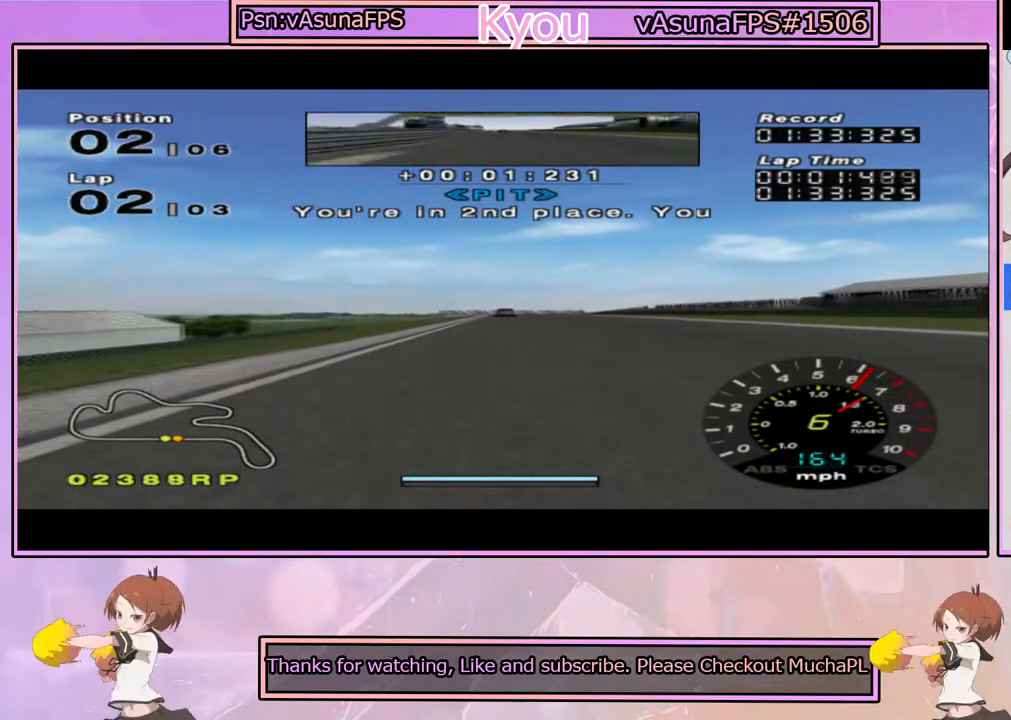
{"buttons": ["CROSS"], "left_stick": "center", "right_stick": "center", "events": []}
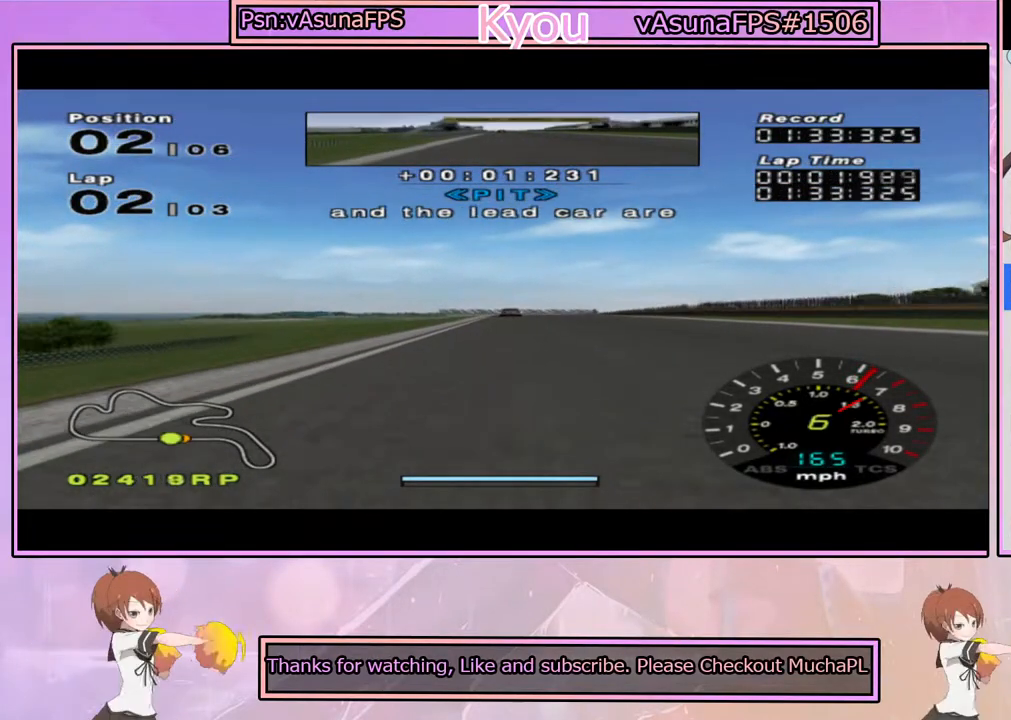
{"buttons": ["CROSS"], "left_stick": "center", "right_stick": "center", "events": []}
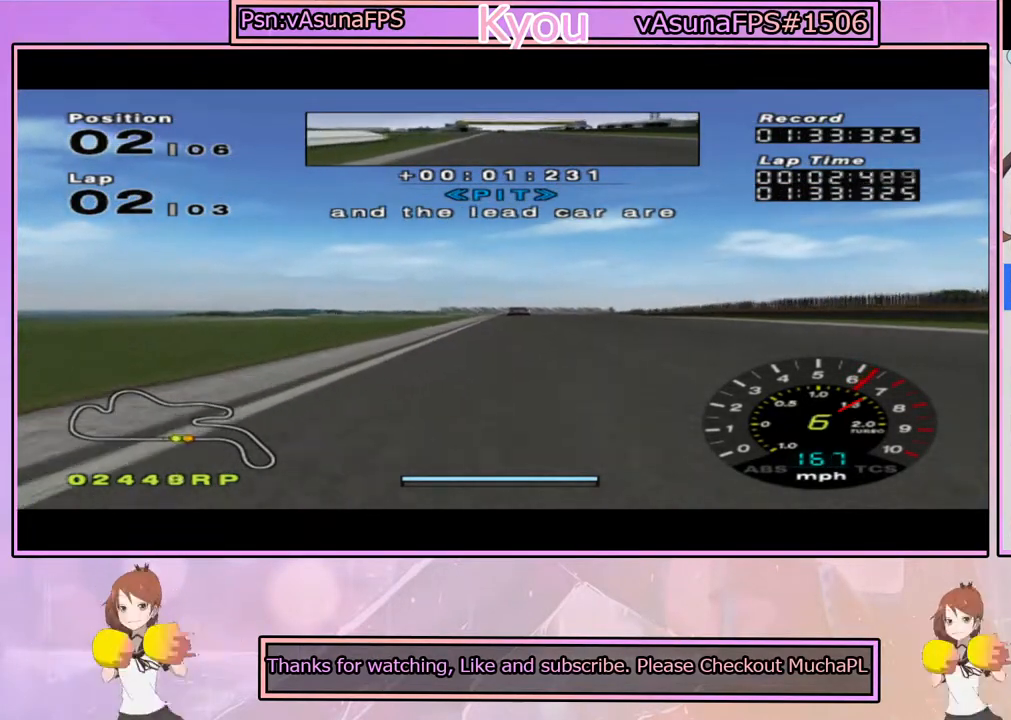
{"buttons": ["CROSS"], "left_stick": "center", "right_stick": "center", "events": [[33, "left_stick", "right"], [117, "left_stick", "center"]]}
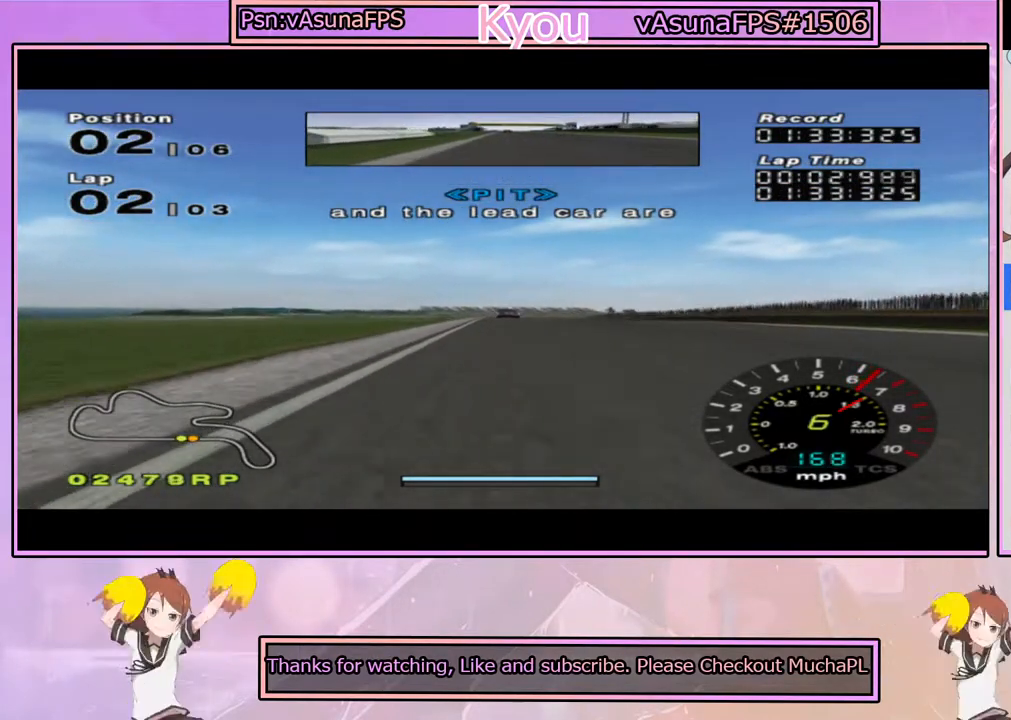
{"buttons": ["CROSS"], "left_stick": "center", "right_stick": "center", "events": []}
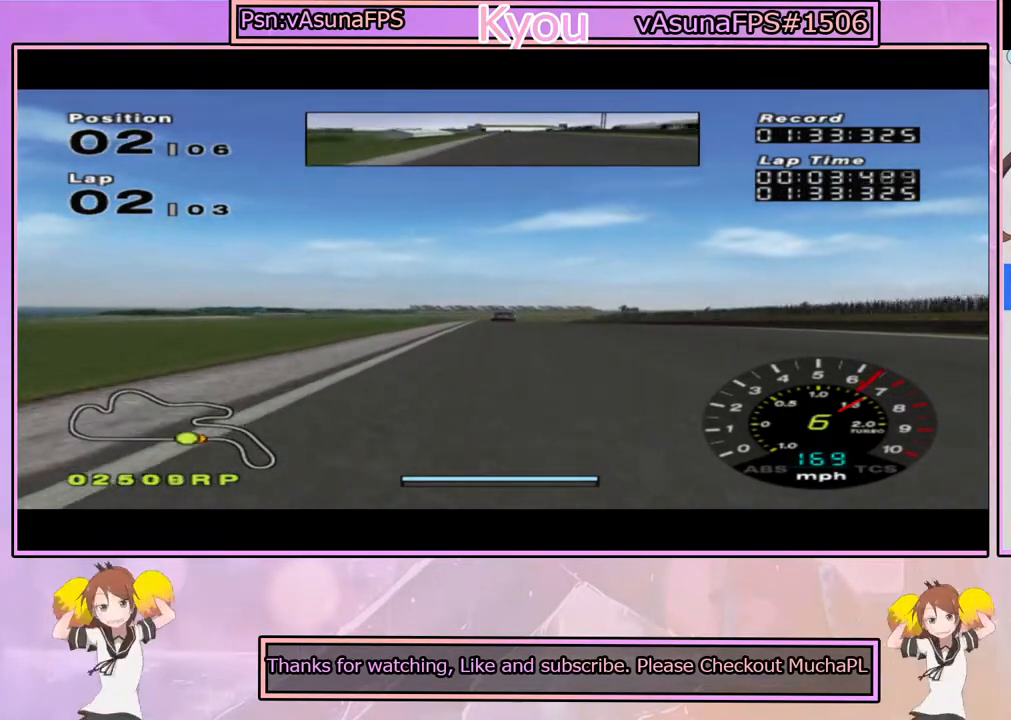
{"buttons": ["CROSS"], "left_stick": "center", "right_stick": "center", "events": []}
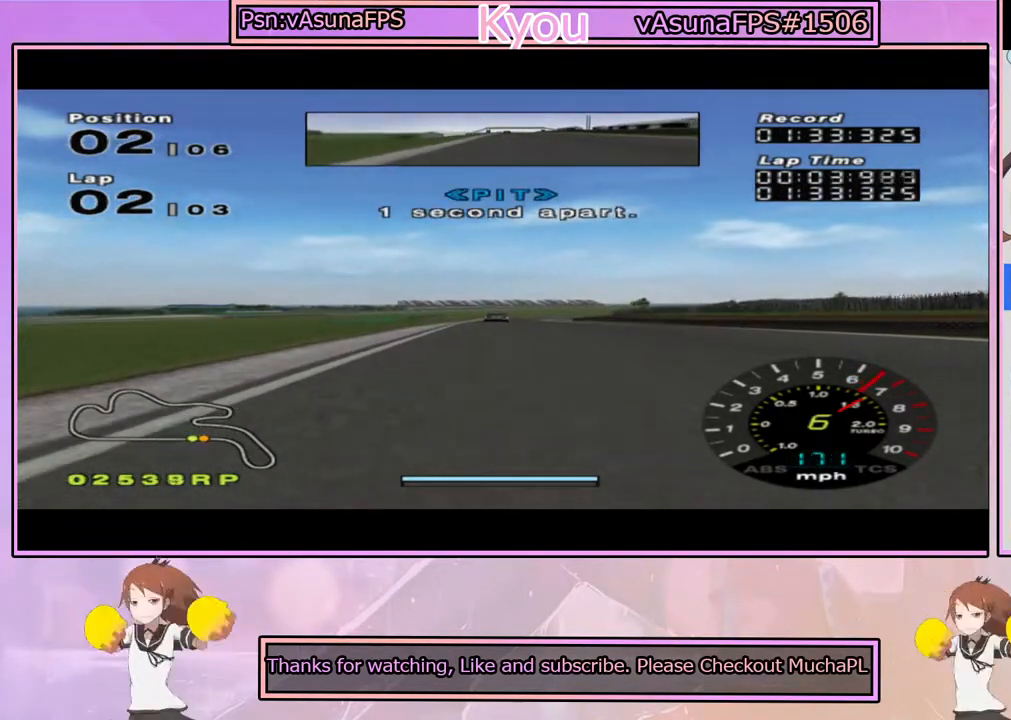
{"buttons": ["CROSS"], "left_stick": "center", "right_stick": "center", "events": []}
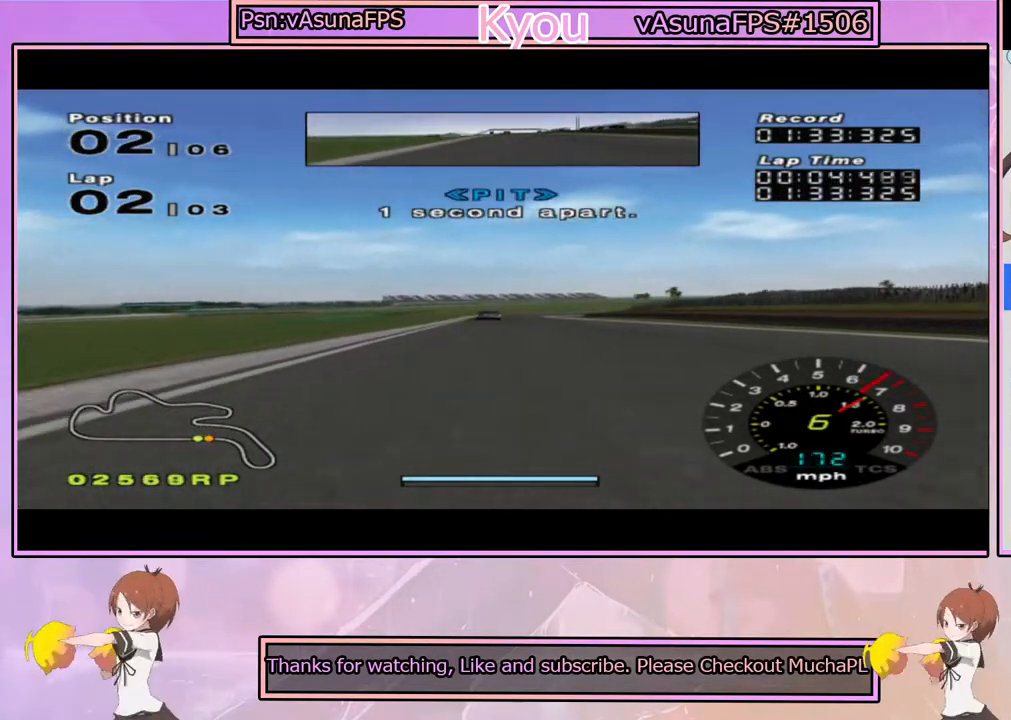
{"buttons": ["CROSS"], "left_stick": "center", "right_stick": "center", "events": []}
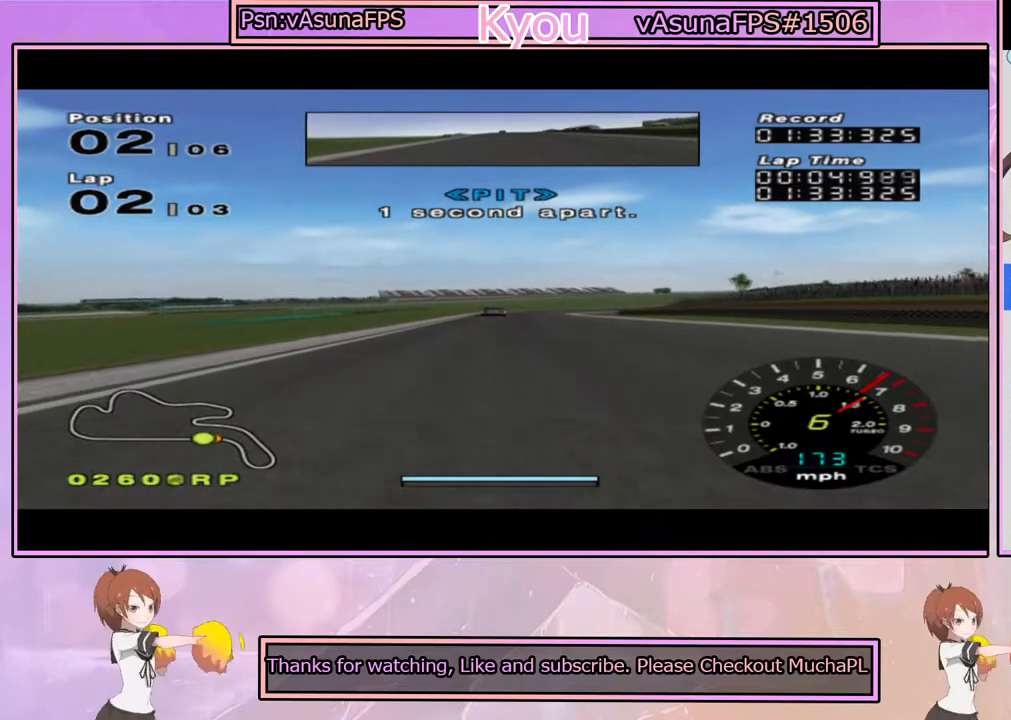
{"buttons": ["CROSS"], "left_stick": "right", "right_stick": "center", "events": [[433, "left_stick", "right"]]}
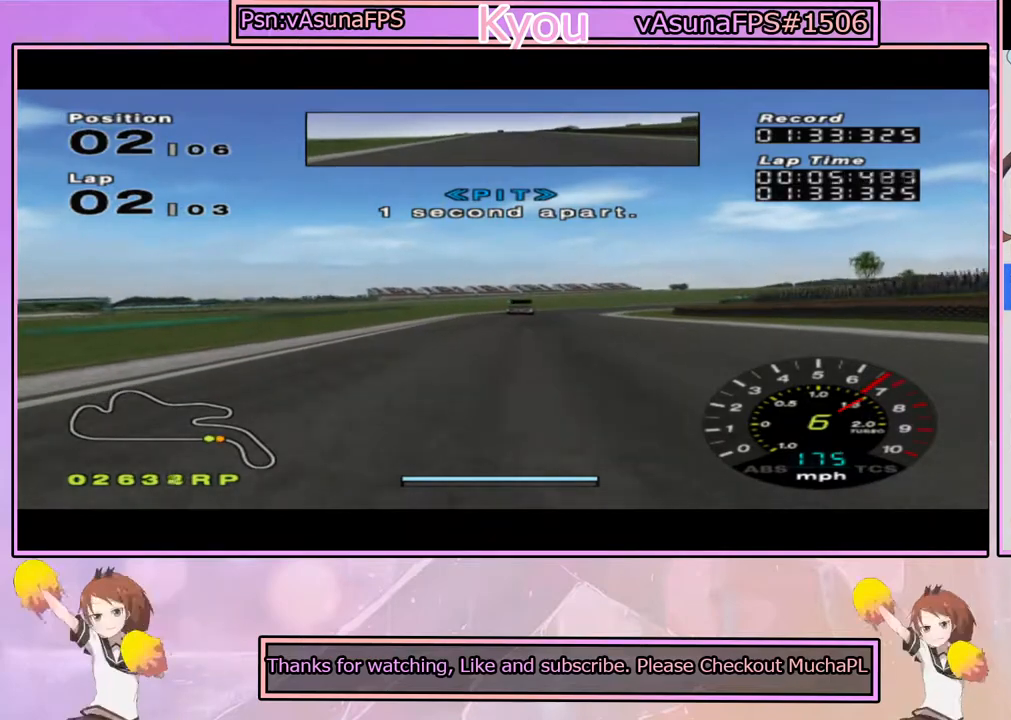
{"buttons": [], "left_stick": "right", "right_stick": "center", "events": [[83, "left_stick", "center"], [217, "left_stick", "right"], [450, "CROSS", "up"]]}
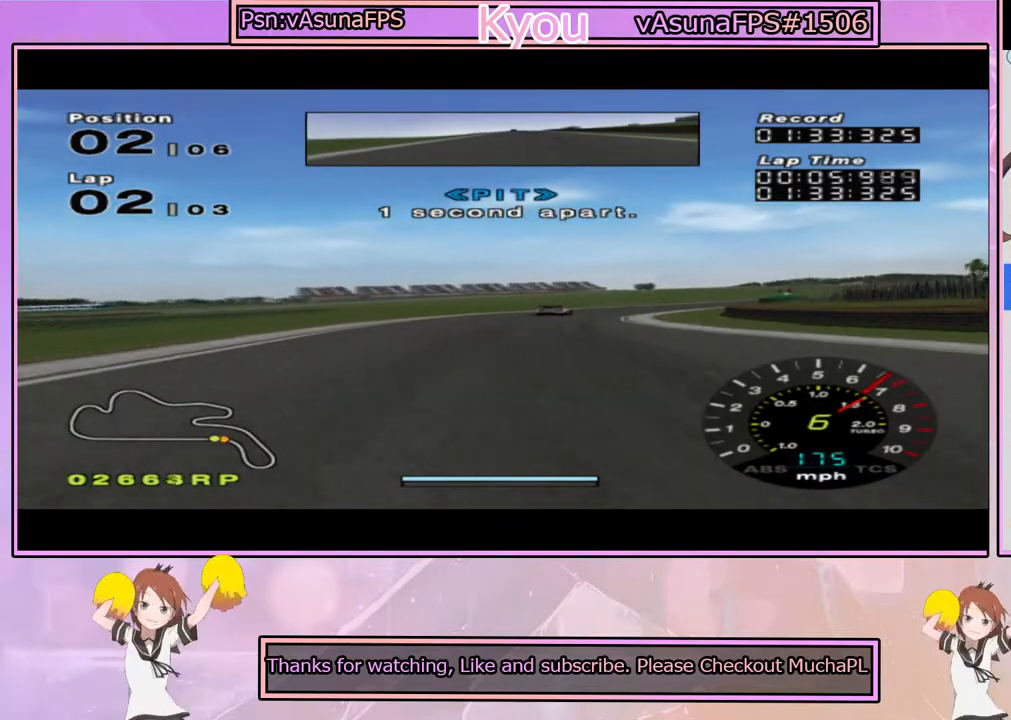
{"buttons": [], "left_stick": "right", "right_stick": "center", "events": []}
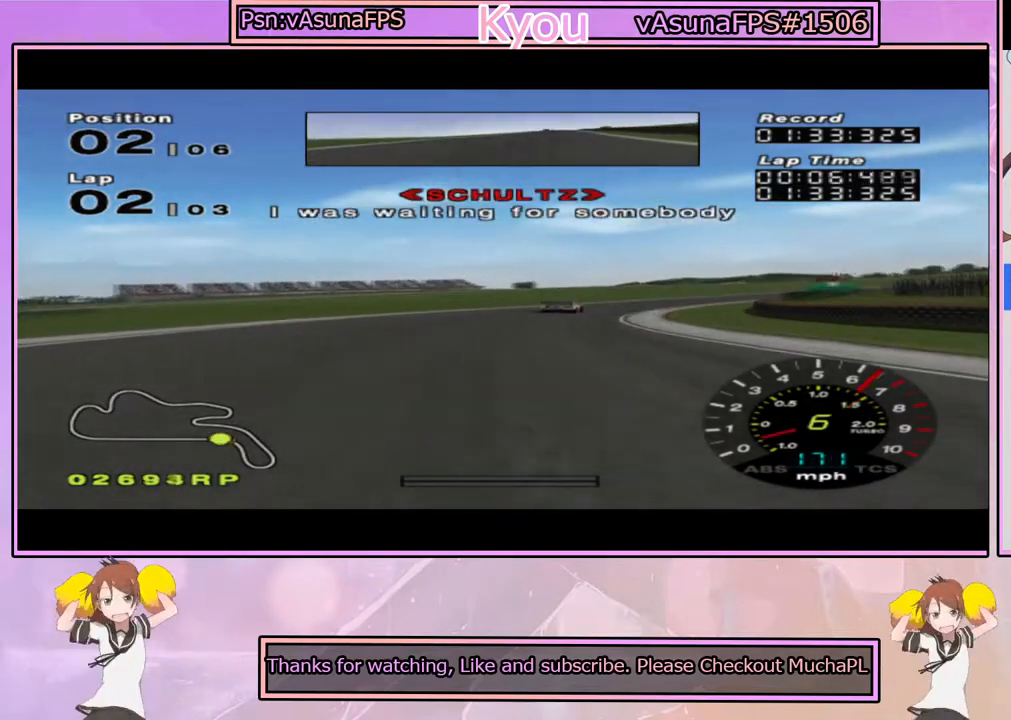
{"buttons": [], "left_stick": "right", "right_stick": "center", "events": [[250, "SQUARE", "down"], [467, "SQUARE", "up"]]}
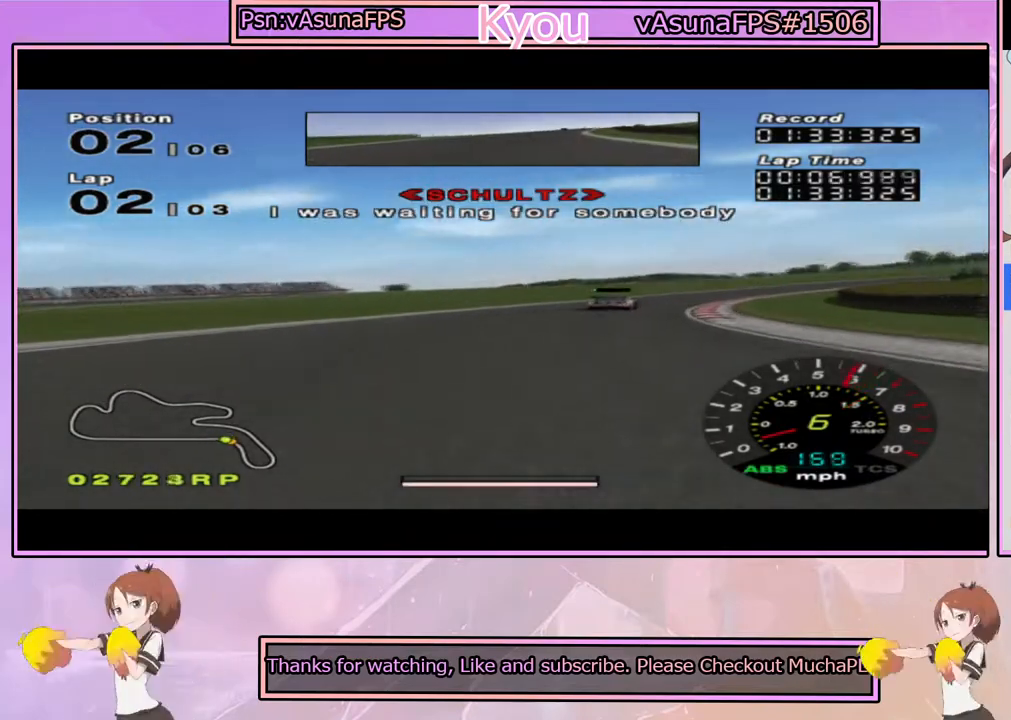
{"buttons": [], "left_stick": "right", "right_stick": "center", "events": [[133, "SQUARE", "down"], [217, "SQUARE", "up"], [350, "SQUARE", "down"], [400, "SQUARE", "up"]]}
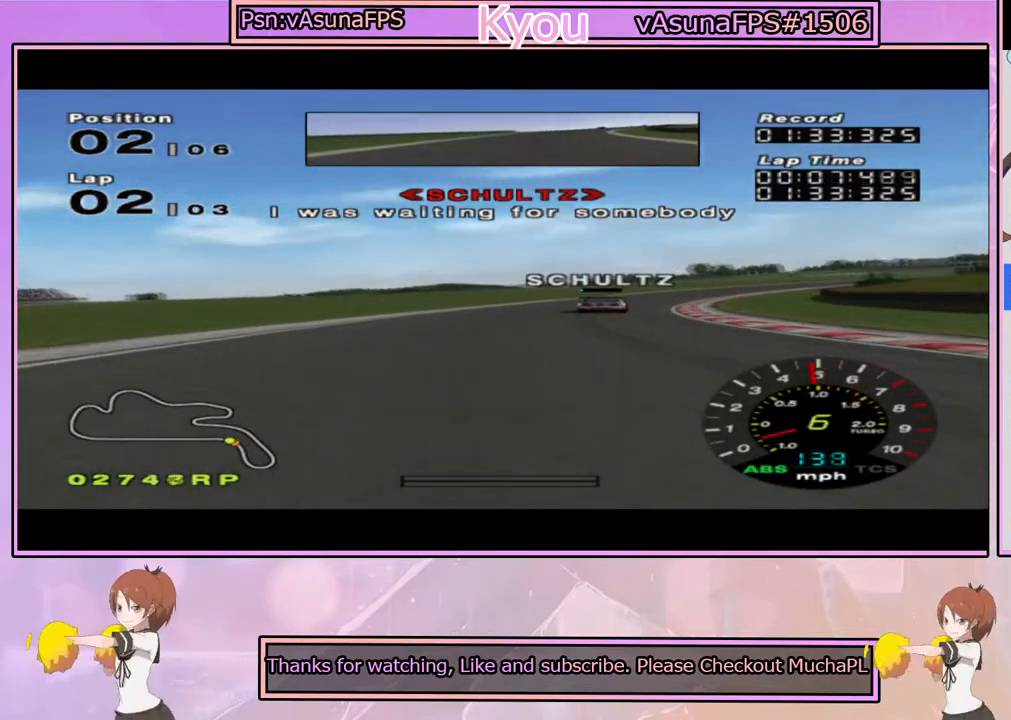
{"buttons": ["CROSS"], "left_stick": "right", "right_stick": "center", "events": [[133, "CROSS", "down"], [217, "CROSS", "up"], [267, "CROSS", "down"]]}
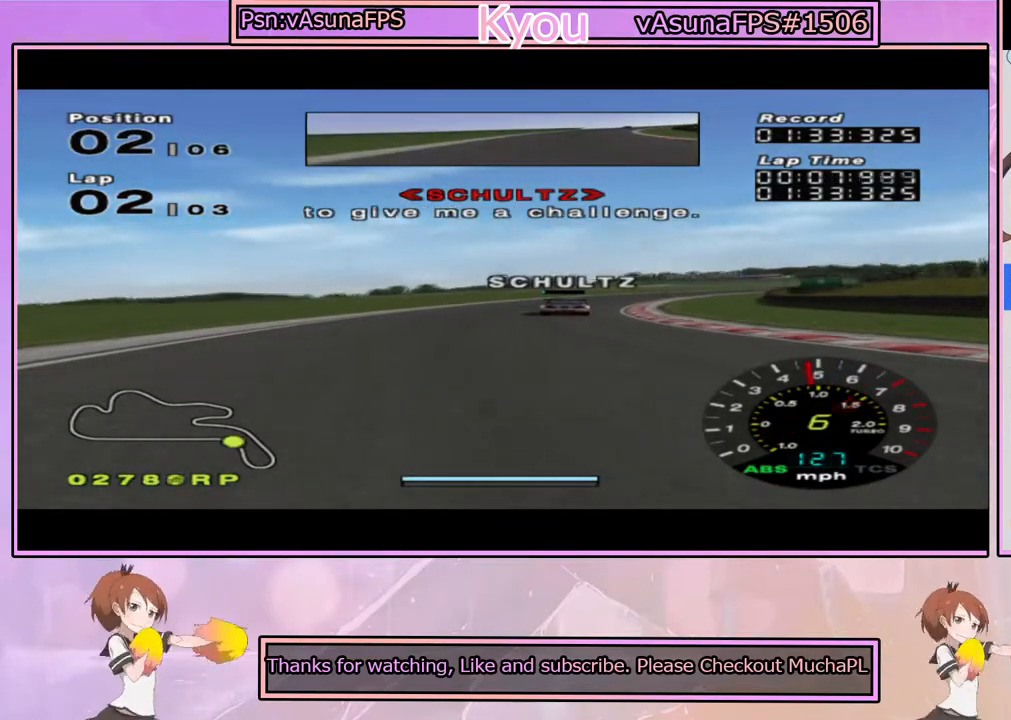
{"buttons": ["CROSS"], "left_stick": "center", "right_stick": "center", "events": [[100, "left_stick", "center"], [183, "left_stick", "right"], [450, "left_stick", "center"]]}
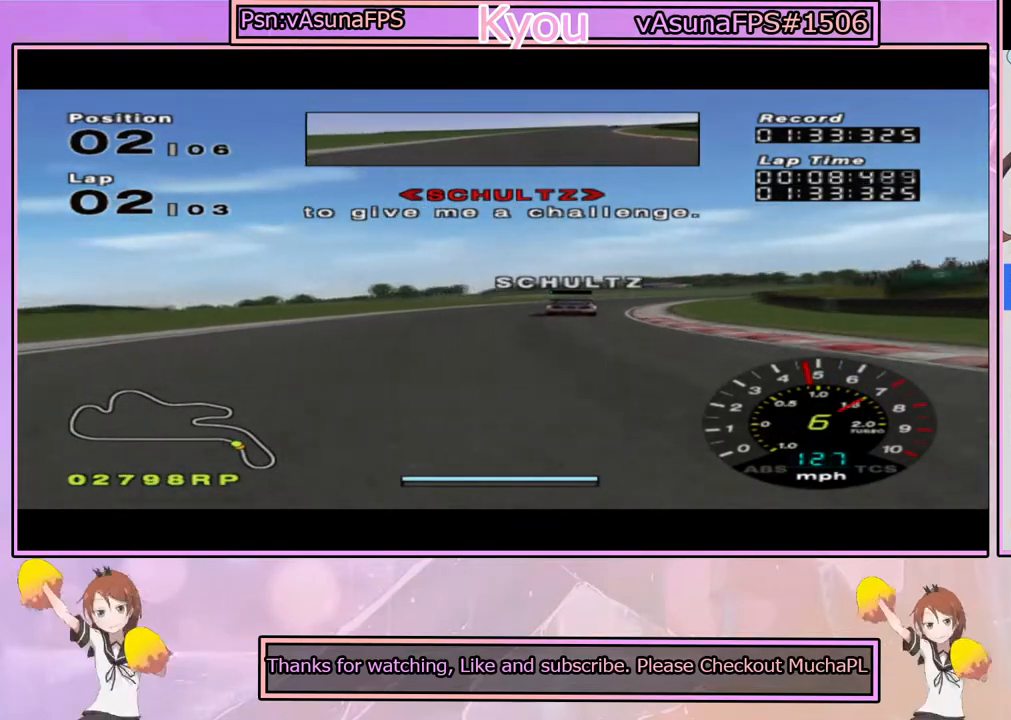
{"buttons": ["CROSS"], "left_stick": "right", "right_stick": "center", "events": [[67, "left_stick", "right"], [217, "left_stick", "center"], [433, "left_stick", "right"]]}
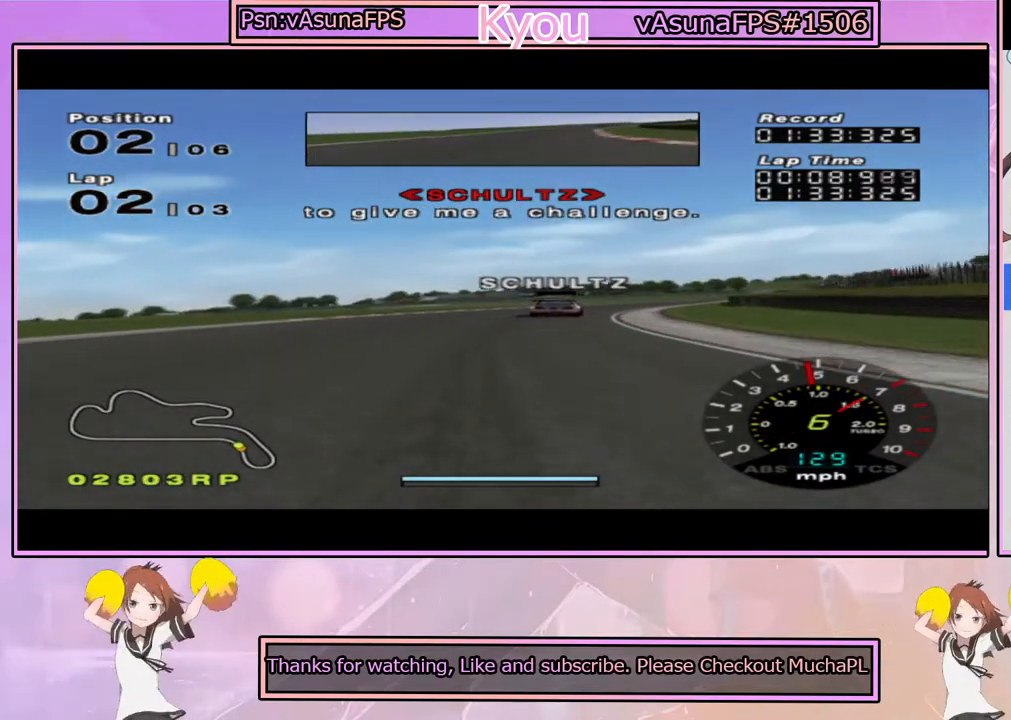
{"buttons": ["CROSS"], "left_stick": "right", "right_stick": "center", "events": [[217, "left_stick", "center"], [300, "left_stick", "right"]]}
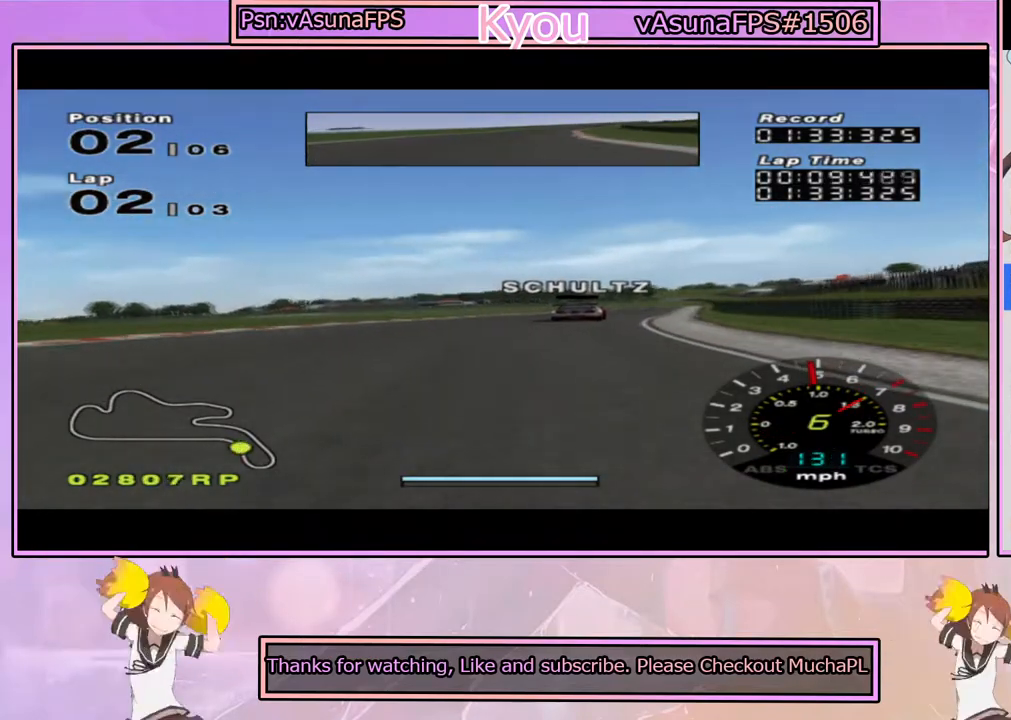
{"buttons": ["CROSS"], "left_stick": "right", "right_stick": "center", "events": []}
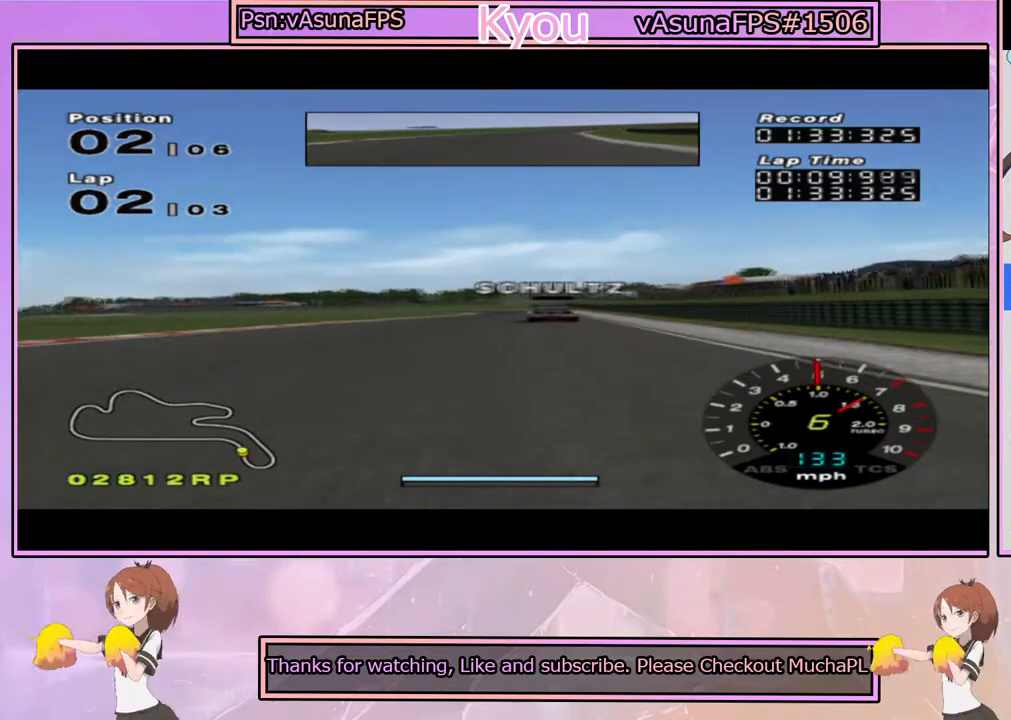
{"buttons": ["CROSS"], "left_stick": "center", "right_stick": "center", "events": [[150, "left_stick", "center"], [250, "left_stick", "left"], [433, "left_stick", "center"]]}
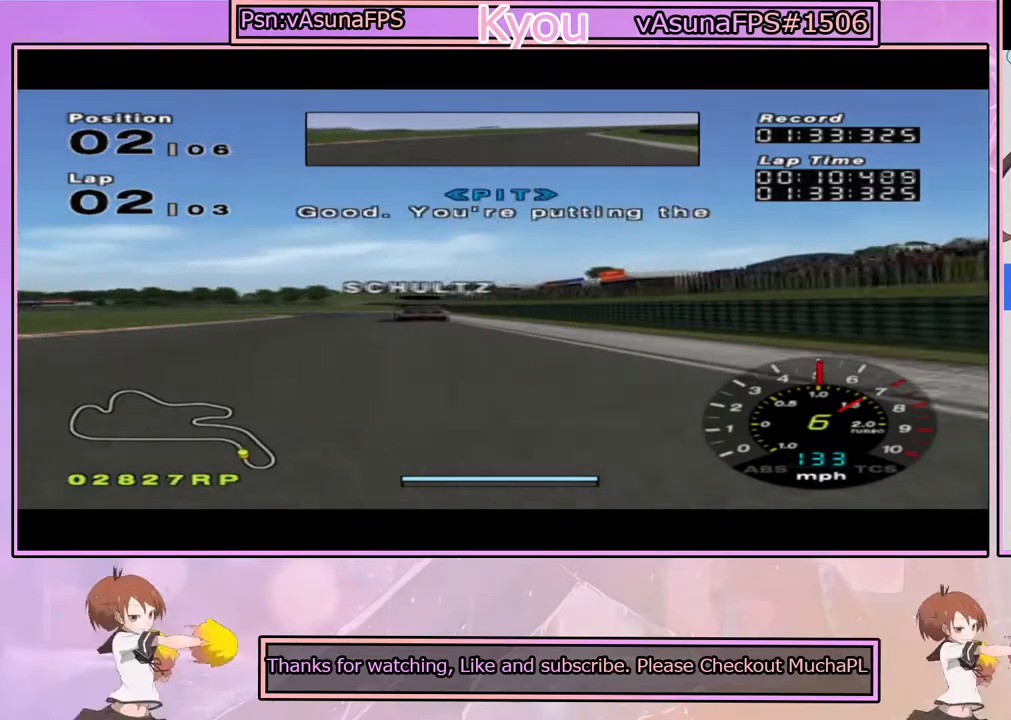
{"buttons": ["CROSS"], "left_stick": "center", "right_stick": "center", "events": [[50, "left_stick", "left"], [233, "left_stick", "center"], [317, "left_stick", "left"], [500, "left_stick", "center"]]}
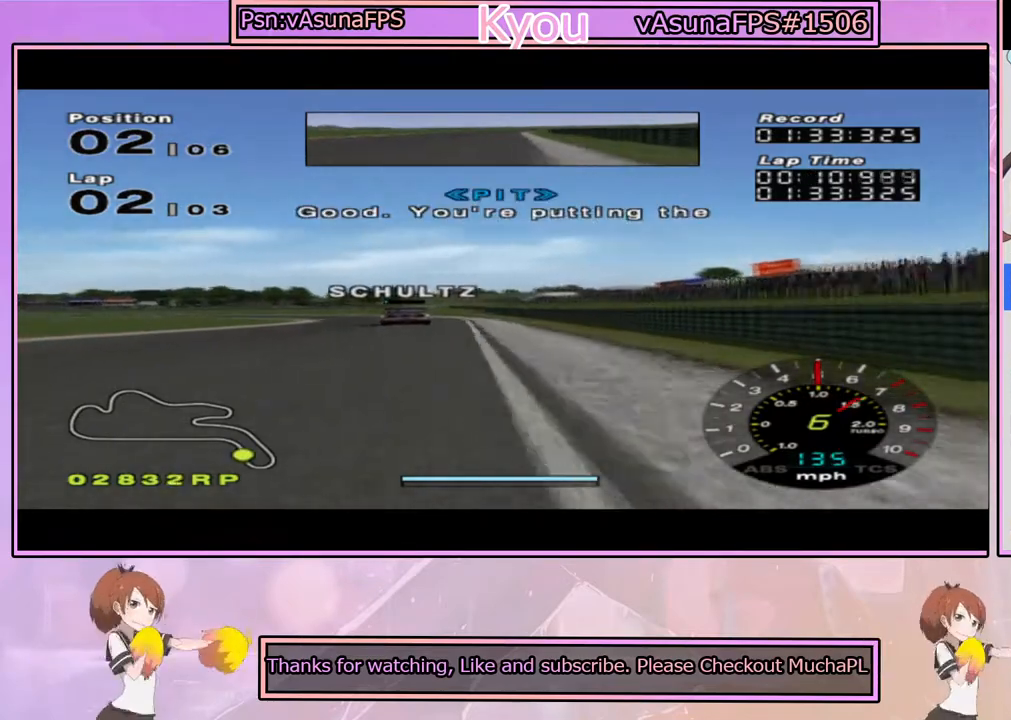
{"buttons": ["CROSS"], "left_stick": "center", "right_stick": "center", "events": [[83, "CROSS", "up"], [100, "left_stick", "left"], [233, "left_stick", "center"], [300, "CROSS", "down"], [333, "left_stick", "left"], [367, "CROSS", "up"], [500, "CROSS", "down"], [500, "left_stick", "center"]]}
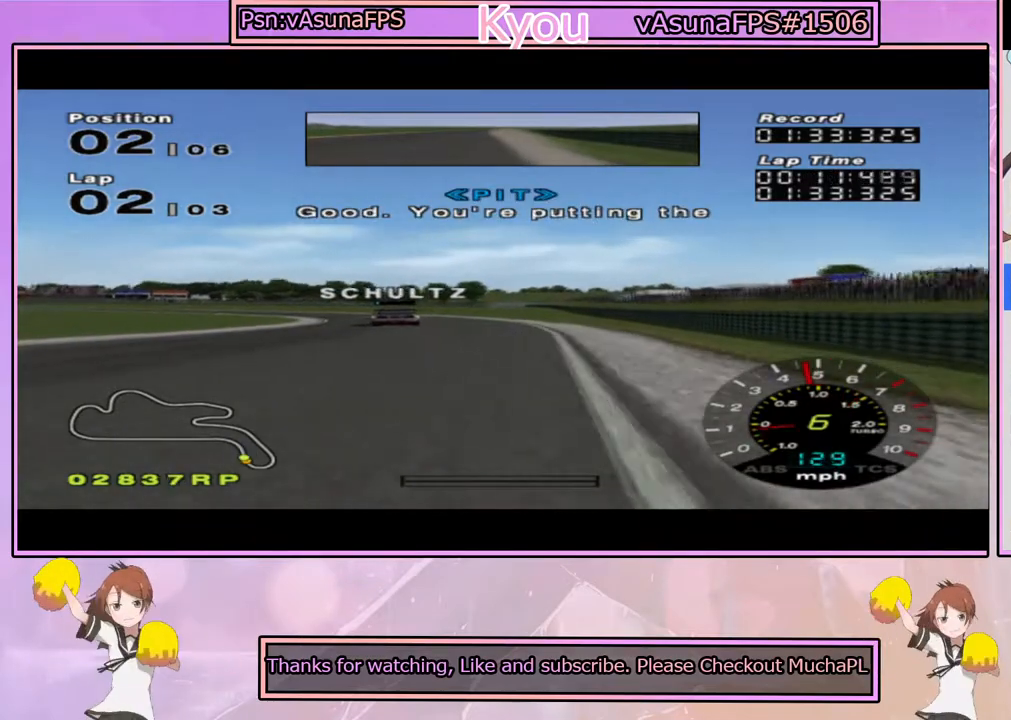
{"buttons": ["CROSS"], "left_stick": "left", "right_stick": "center", "events": [[50, "left_stick", "left"], [100, "CROSS", "up"], [150, "CROSS", "down"], [250, "left_stick", "center"], [300, "left_stick", "left"]]}
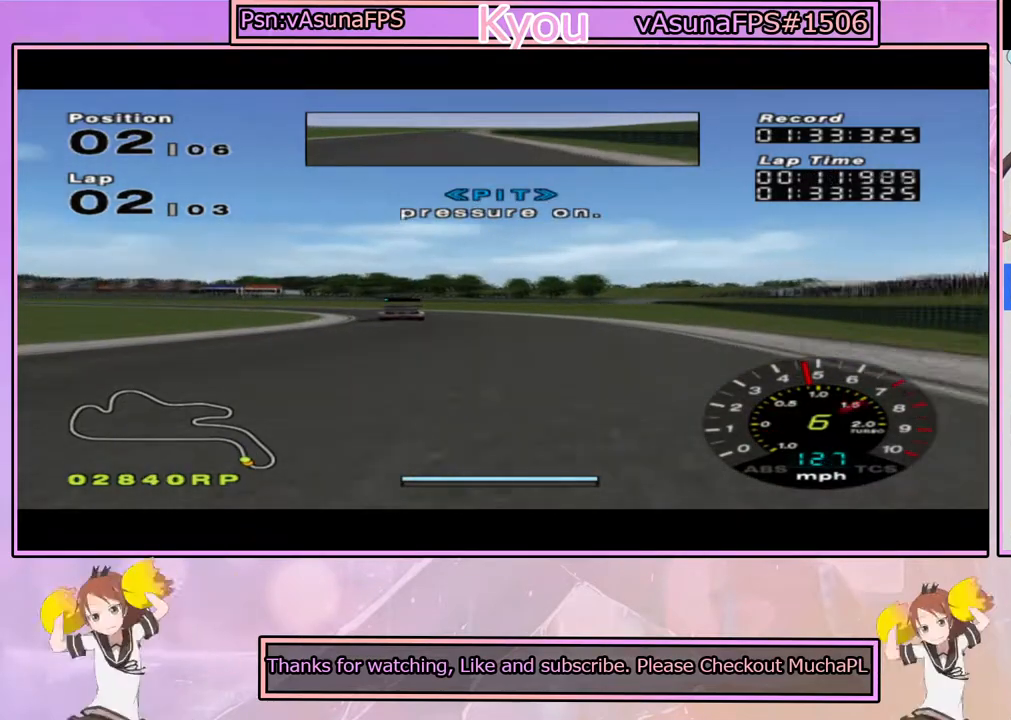
{"buttons": ["CROSS"], "left_stick": "center", "right_stick": "center", "events": [[217, "left_stick", "center"]]}